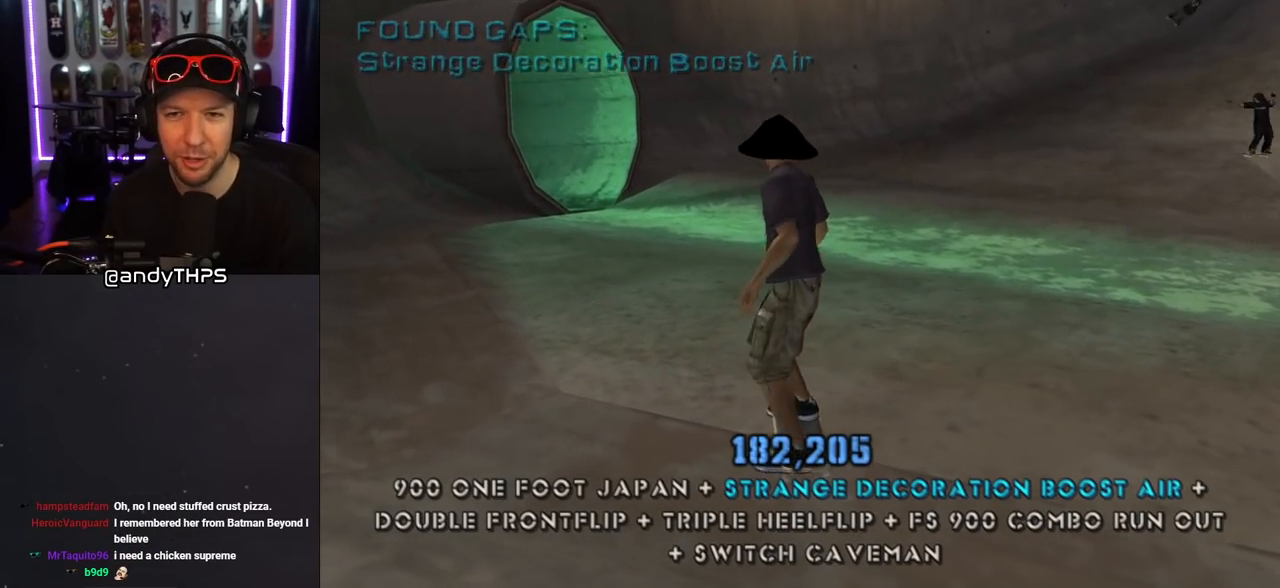
Gameplay with a controller (PlayStation layout); each line is a JSON object with the inputs held at the frame after it. "events" lists button and stick changes between this image and that frame as [ms after this image, input, new state], when the widget could be followed in between. Not read: L2 R2.
{"buttons": ["DPAD_DOWN"], "left_stick": "center", "right_stick": "center", "events": [[117, "DPAD_LEFT", "up"]]}
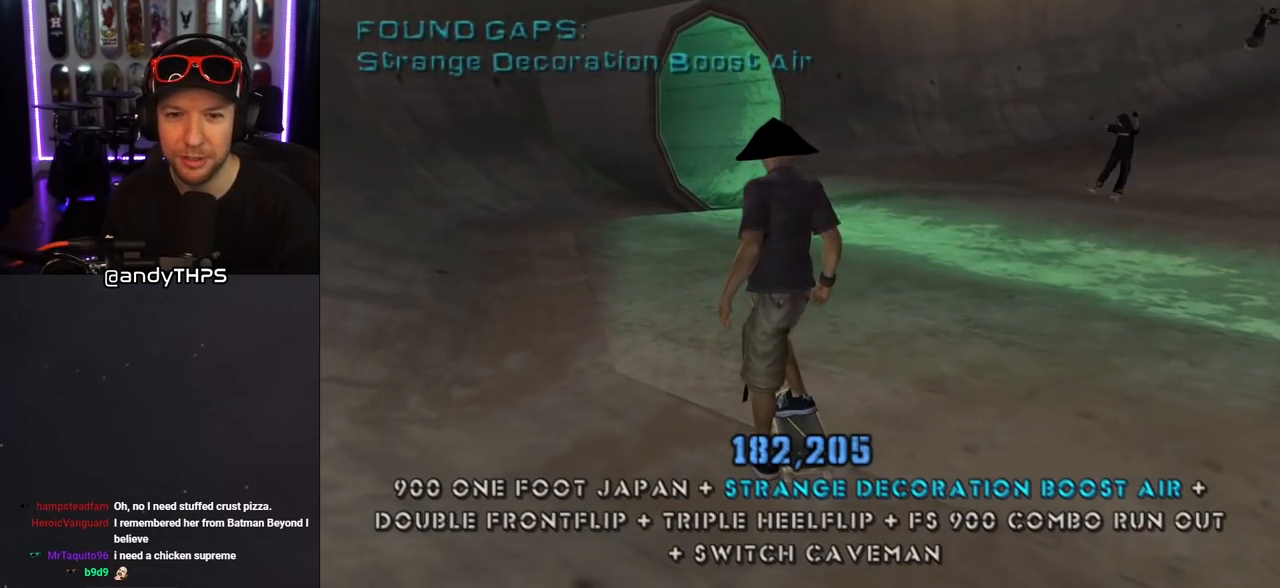
{"buttons": [], "left_stick": "center", "right_stick": "center", "events": [[183, "DPAD_DOWN", "up"], [233, "START", "down"], [417, "START", "up"]]}
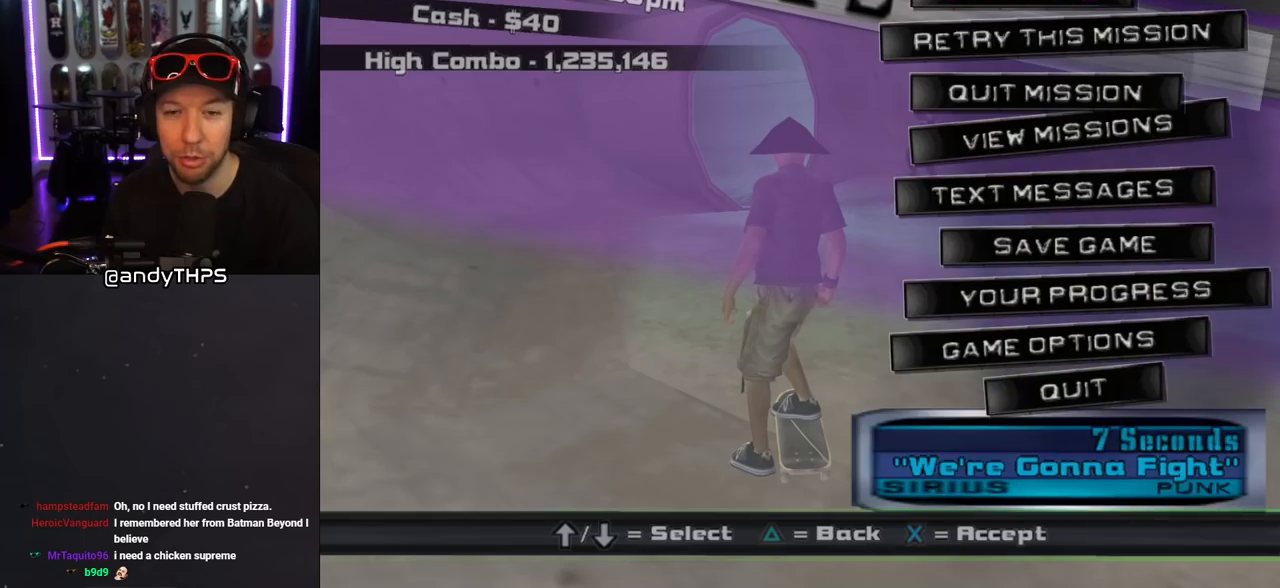
{"buttons": [], "left_stick": "center", "right_stick": "center", "events": [[33, "DPAD_DOWN", "down"], [167, "DPAD_DOWN", "up"], [367, "CROSS", "down"], [433, "CROSS", "up"]]}
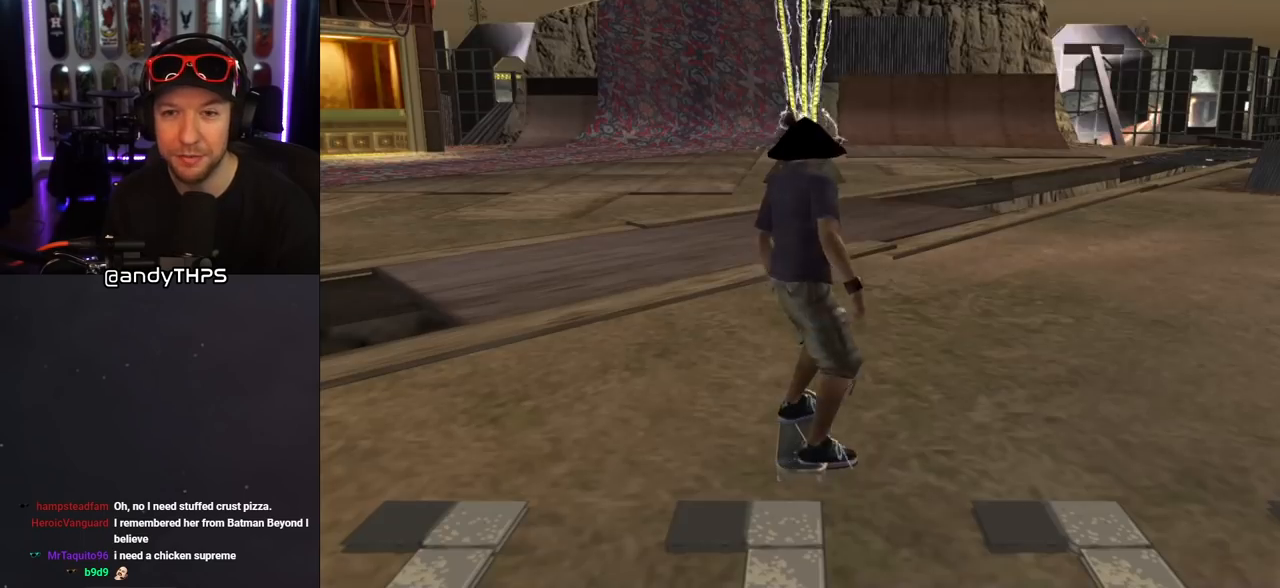
{"buttons": ["CROSS"], "left_stick": "center", "right_stick": "center", "events": [[250, "CROSS", "down"]]}
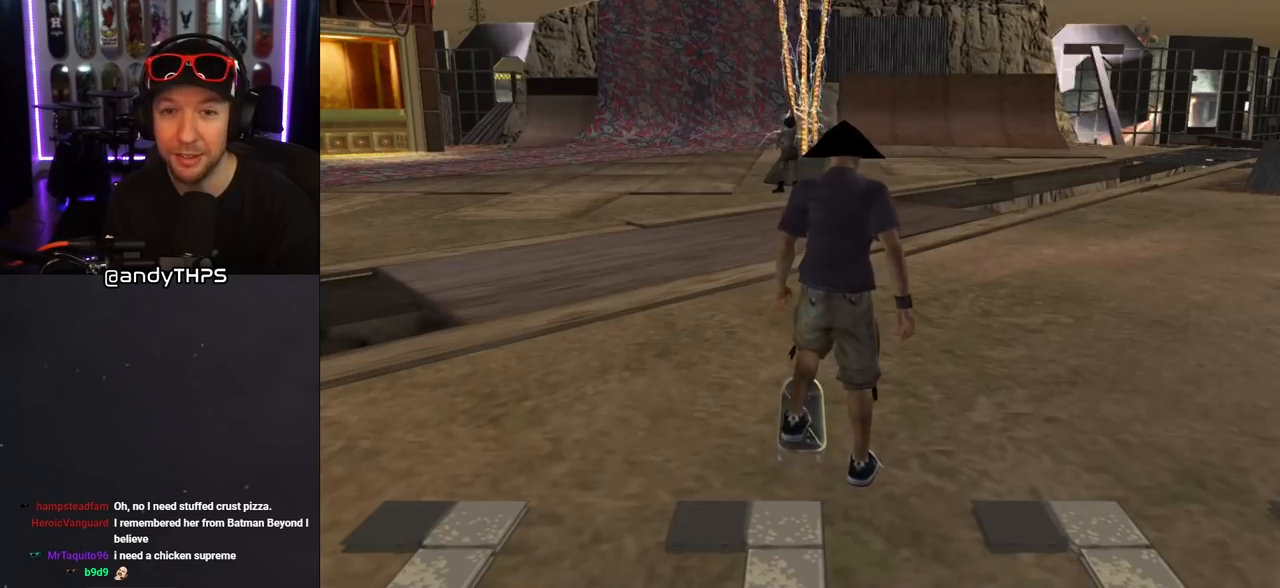
{"buttons": ["CROSS", "DPAD_UP"], "left_stick": "center", "right_stick": "center", "events": [[167, "DPAD_UP", "down"], [233, "DPAD_UP", "up"], [333, "DPAD_UP", "down"], [400, "DPAD_UP", "up"], [467, "DPAD_UP", "down"]]}
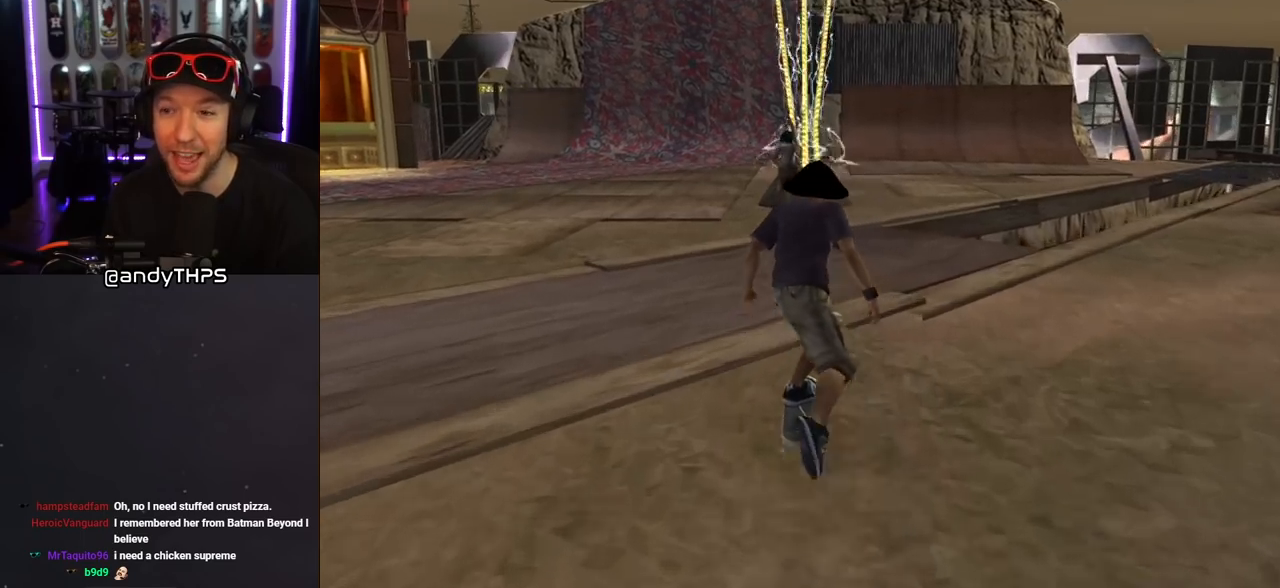
{"buttons": ["TRIANGLE", "R1", "DPAD_UP"], "left_stick": "center", "right_stick": "center", "events": [[33, "DPAD_UP", "up"], [67, "CROSS", "up"], [67, "DPAD_UP", "down"], [67, "SQUARE", "down"], [100, "R1", "down"], [217, "DPAD_UP", "up"], [300, "DPAD_UP", "down"], [300, "SQUARE", "up"], [400, "DPAD_UP", "up"], [467, "TRIANGLE", "down"], [483, "DPAD_UP", "down"]]}
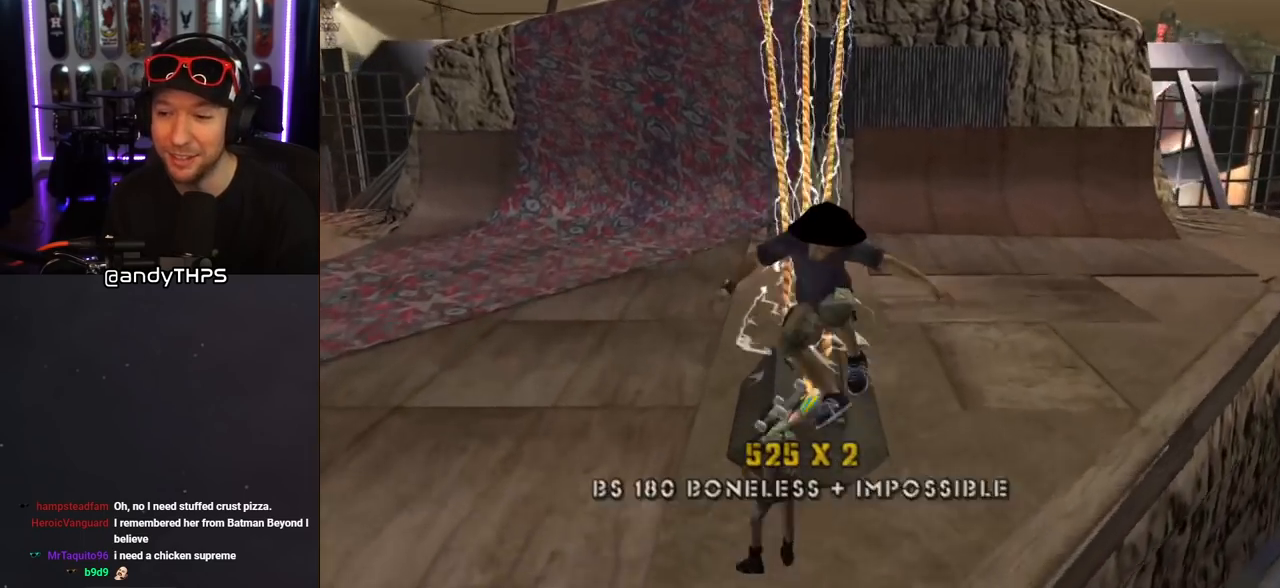
{"buttons": ["TRIANGLE", "R1", "DPAD_UP"], "left_stick": "center", "right_stick": "center", "events": [[83, "DPAD_UP", "up"], [133, "DPAD_DOWN", "down"], [233, "DPAD_DOWN", "up"], [267, "DPAD_UP", "down"], [417, "DPAD_UP", "up"], [500, "DPAD_UP", "down"]]}
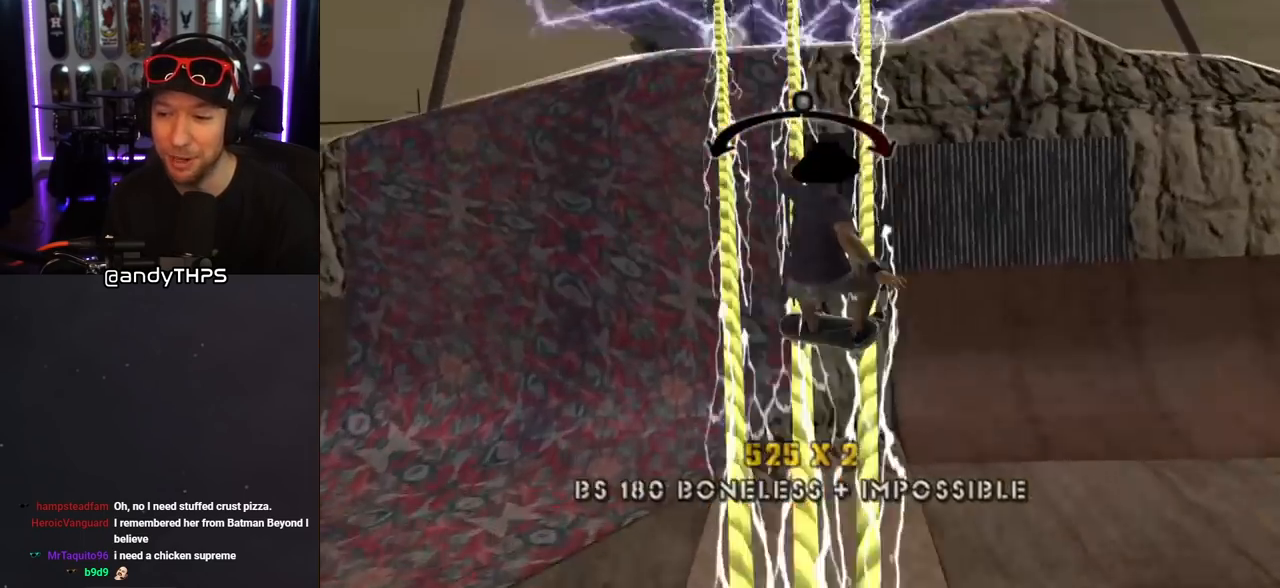
{"buttons": ["CIRCLE", "R1", "DPAD_UP", "DPAD_LEFT"], "left_stick": "center", "right_stick": "center", "events": [[100, "CROSS", "down"], [100, "TRIANGLE", "up"], [117, "DPAD_UP", "up"], [117, "R1", "up"], [217, "DPAD_LEFT", "down"], [217, "DPAD_UP", "down"], [317, "CROSS", "up"], [317, "R1", "down"], [350, "CIRCLE", "down"], [467, "CIRCLE", "up"], [500, "CIRCLE", "down"]]}
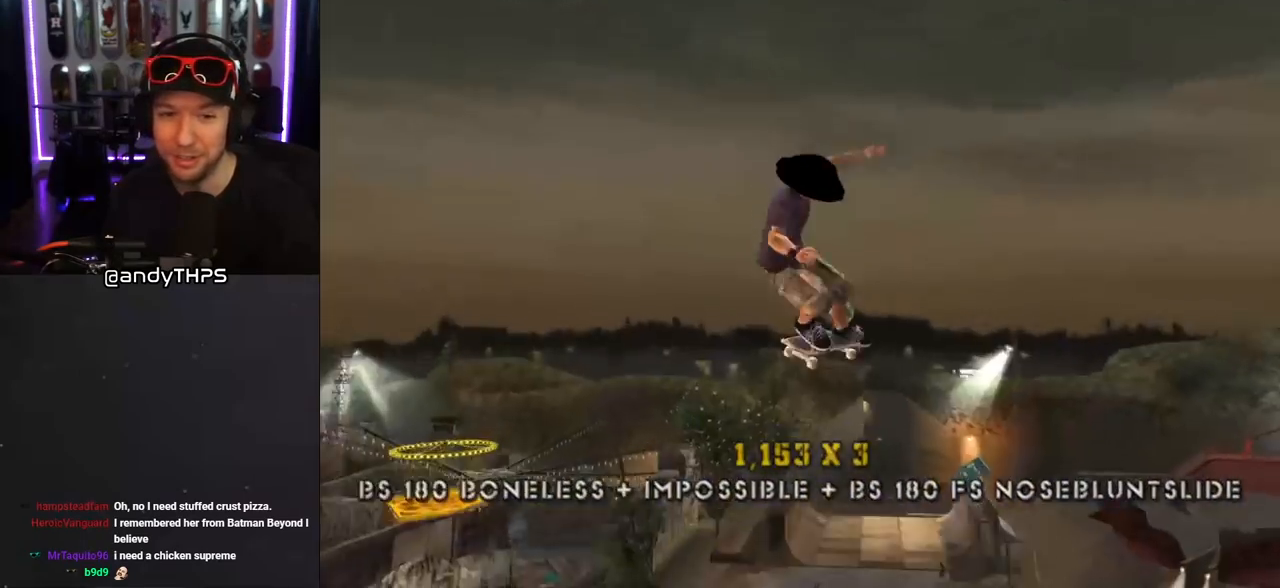
{"buttons": ["CIRCLE", "R1", "DPAD_UP"], "left_stick": "center", "right_stick": "center", "events": [[50, "DPAD_LEFT", "up"], [50, "DPAD_UP", "up"], [167, "DPAD_UP", "down"], [267, "DPAD_UP", "up"], [317, "DPAD_UP", "down"], [383, "DPAD_UP", "up"], [450, "DPAD_UP", "down"]]}
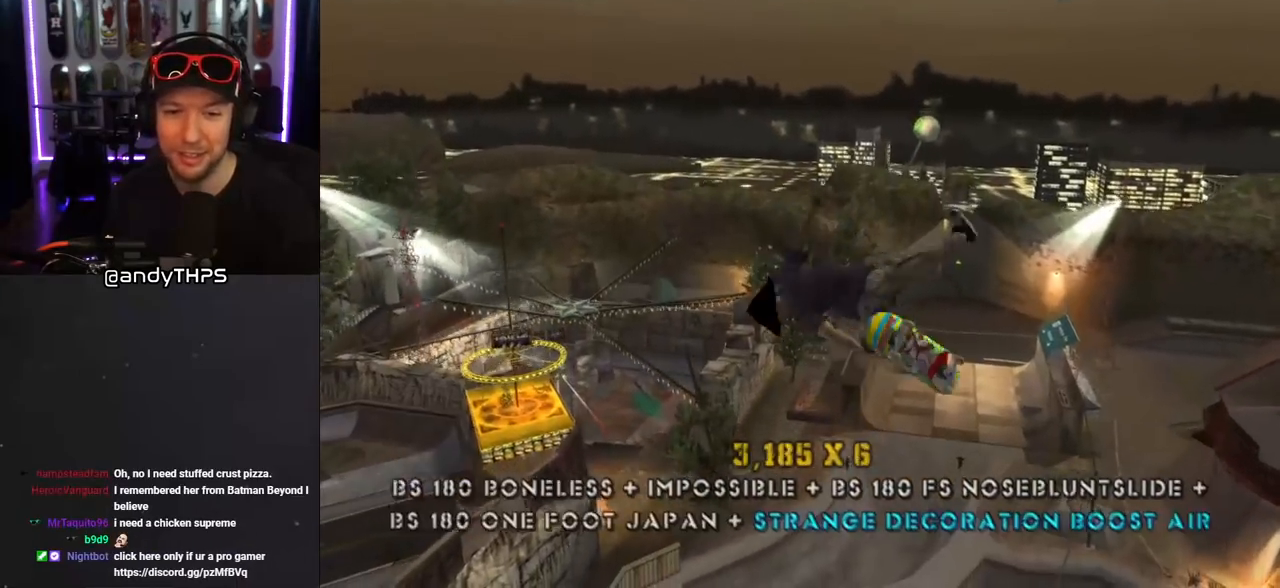
{"buttons": ["CIRCLE", "R1"], "left_stick": "center", "right_stick": "center", "events": [[33, "DPAD_UP", "up"], [383, "DPAD_RIGHT", "down"], [500, "DPAD_RIGHT", "up"]]}
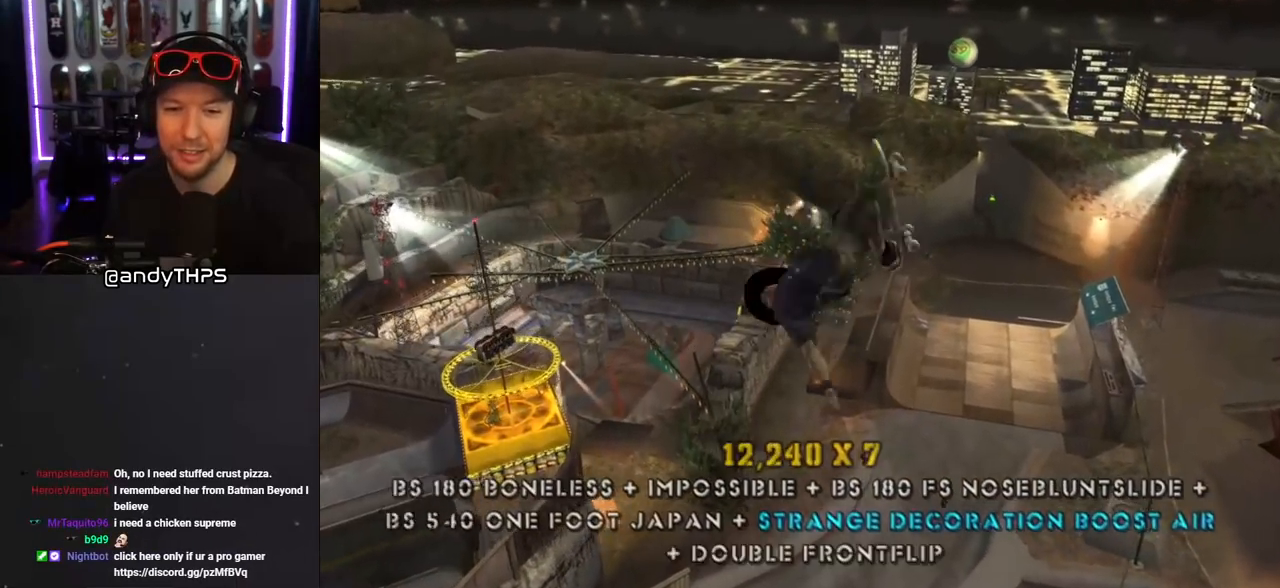
{"buttons": ["CIRCLE", "R1", "DPAD_RIGHT"], "left_stick": "center", "right_stick": "center", "events": [[50, "DPAD_RIGHT", "down"]]}
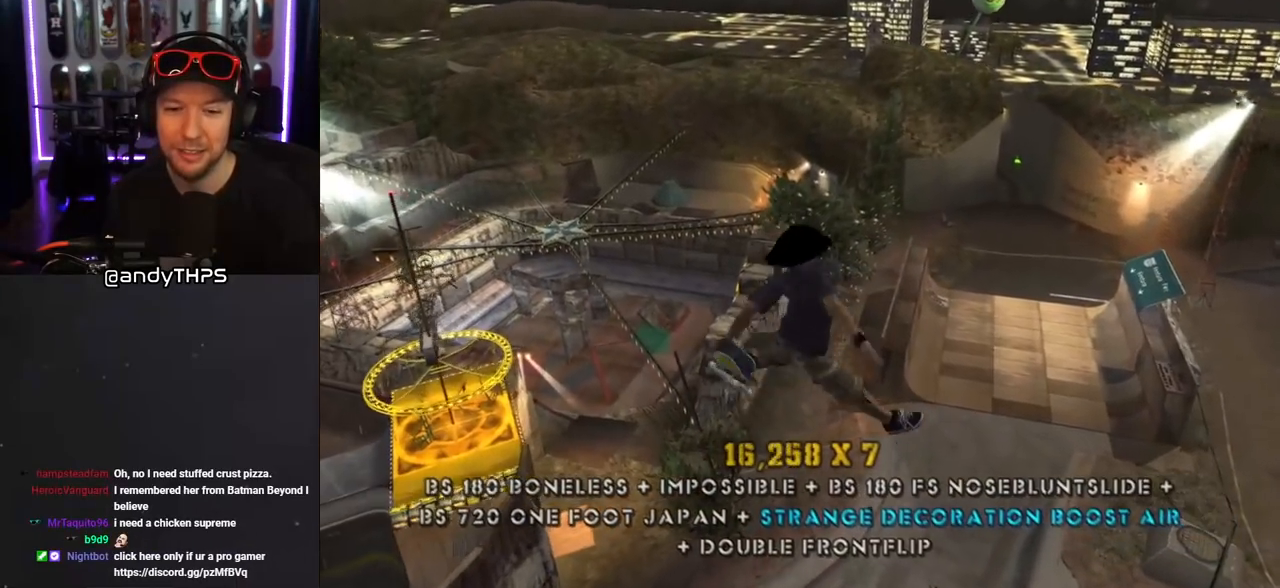
{"buttons": ["CIRCLE", "R1"], "left_stick": "center", "right_stick": "center", "events": [[500, "DPAD_RIGHT", "up"]]}
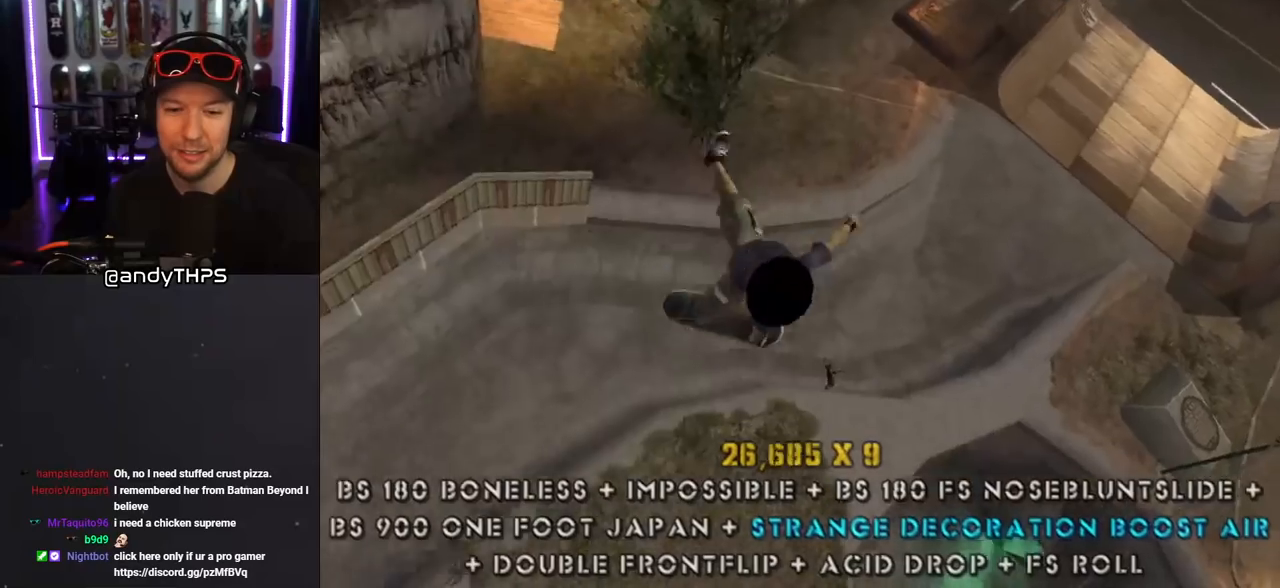
{"buttons": ["CROSS", "R1"], "left_stick": "center", "right_stick": "center", "events": [[300, "CIRCLE", "up"], [400, "CROSS", "down"]]}
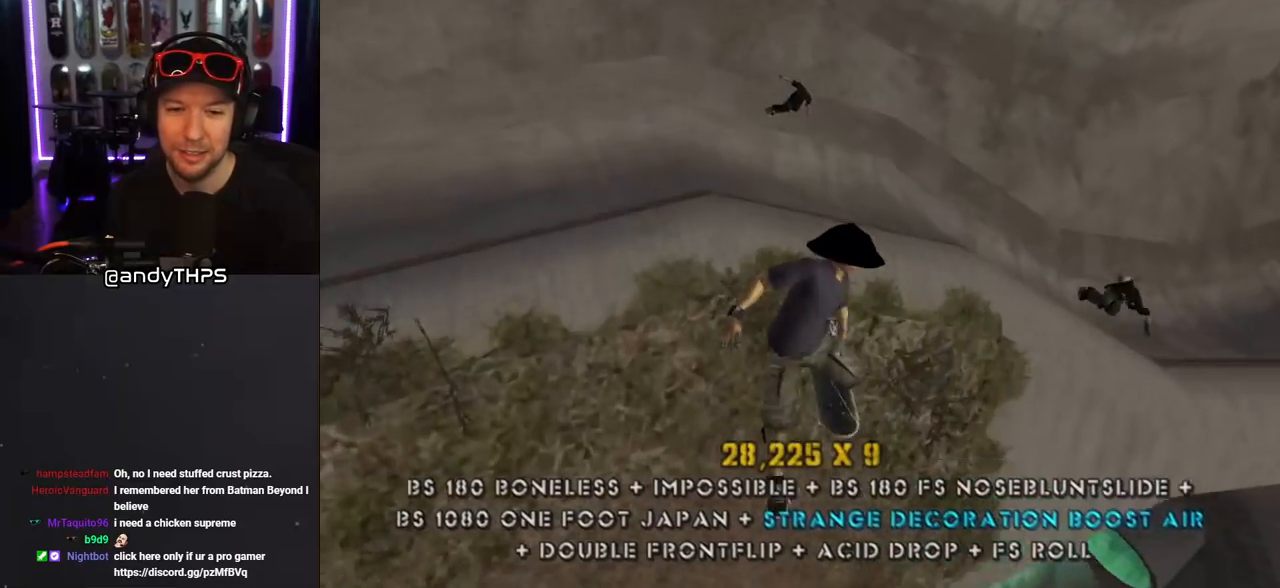
{"buttons": ["CROSS", "DPAD_DOWN"], "left_stick": "center", "right_stick": "center", "events": [[433, "R1", "up"], [483, "DPAD_DOWN", "down"]]}
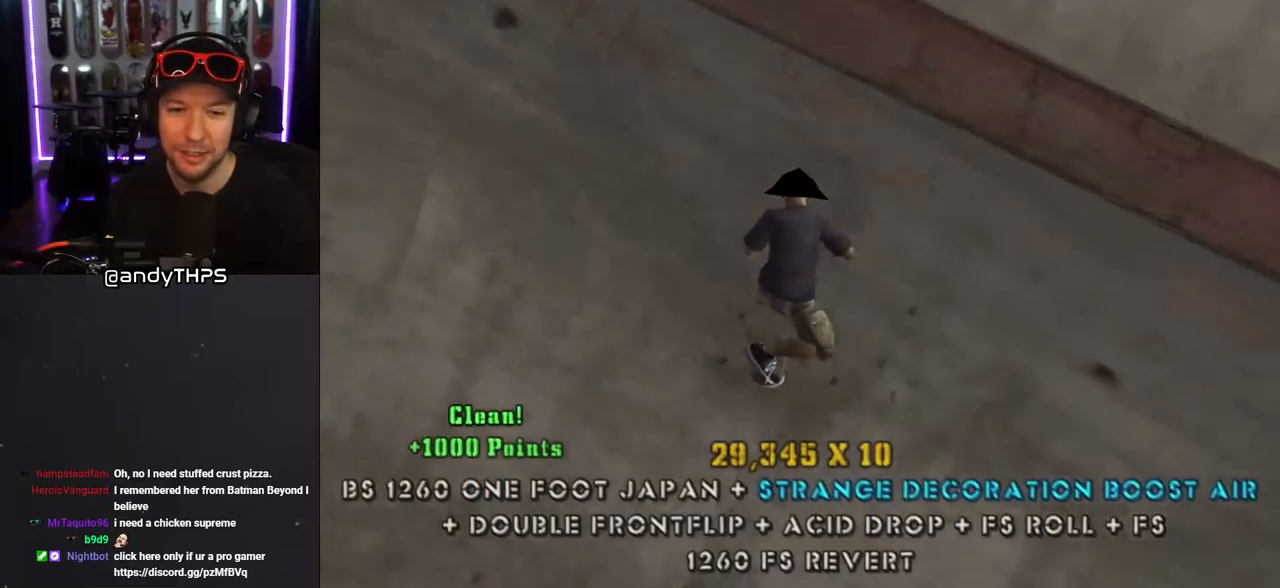
{"buttons": ["CIRCLE", "R1"], "left_stick": "center", "right_stick": "center", "events": [[50, "DPAD_LEFT", "down"], [67, "DPAD_DOWN", "up"], [100, "R1", "down"], [117, "CROSS", "up"], [133, "DPAD_LEFT", "up"], [200, "CIRCLE", "down"], [200, "DPAD_LEFT", "down"], [317, "DPAD_LEFT", "up"], [367, "DPAD_LEFT", "down"], [483, "DPAD_LEFT", "up"]]}
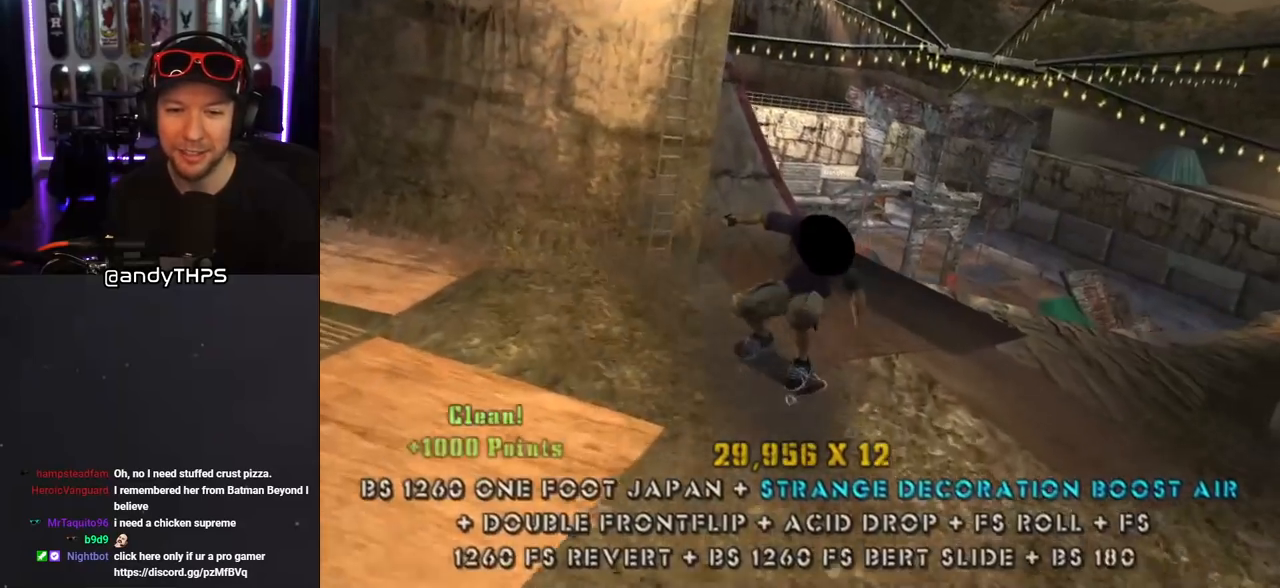
{"buttons": ["CROSS", "L1"], "left_stick": "center", "right_stick": "center", "events": [[150, "CIRCLE", "up"], [250, "R1", "up"], [267, "L1", "down"], [300, "CROSS", "down"]]}
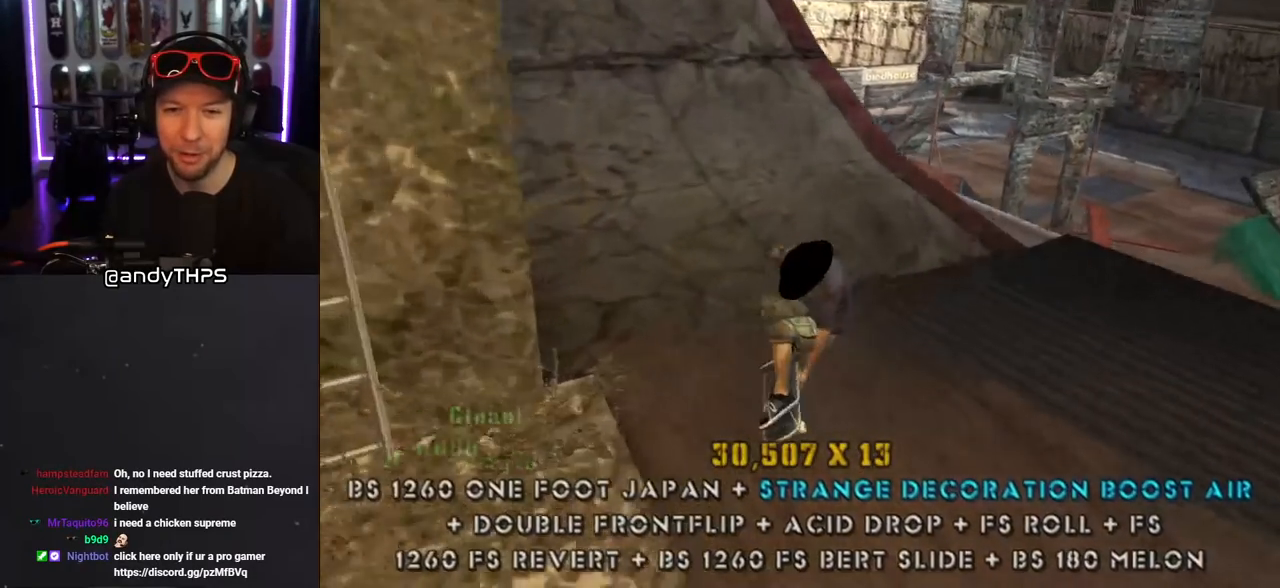
{"buttons": [], "left_stick": "center", "right_stick": "center", "events": [[50, "L1", "up"], [117, "CROSS", "up"], [183, "CROSS", "down"], [300, "CROSS", "up"], [367, "CROSS", "down"], [500, "CROSS", "up"]]}
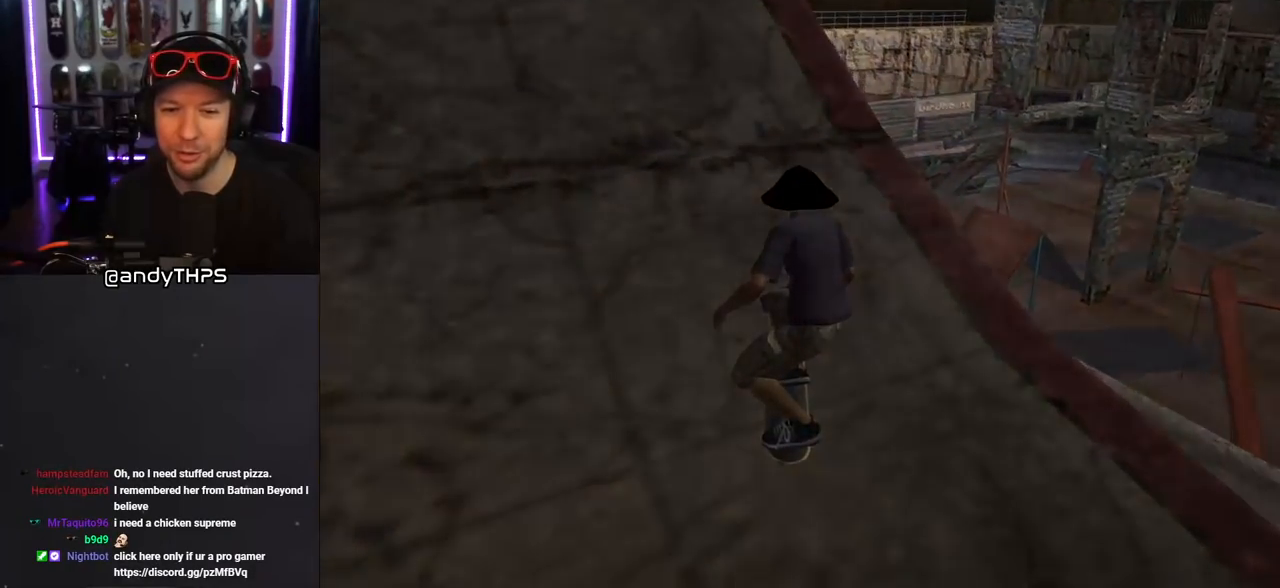
{"buttons": [], "left_stick": "center", "right_stick": "center", "events": []}
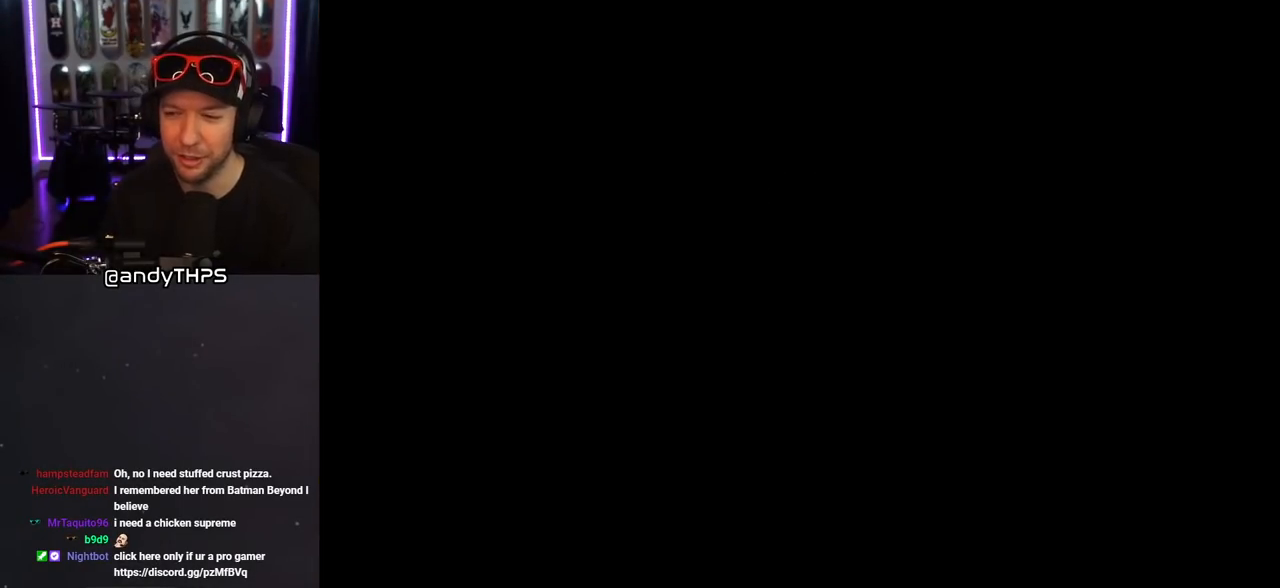
{"buttons": [], "left_stick": "center", "right_stick": "center", "events": []}
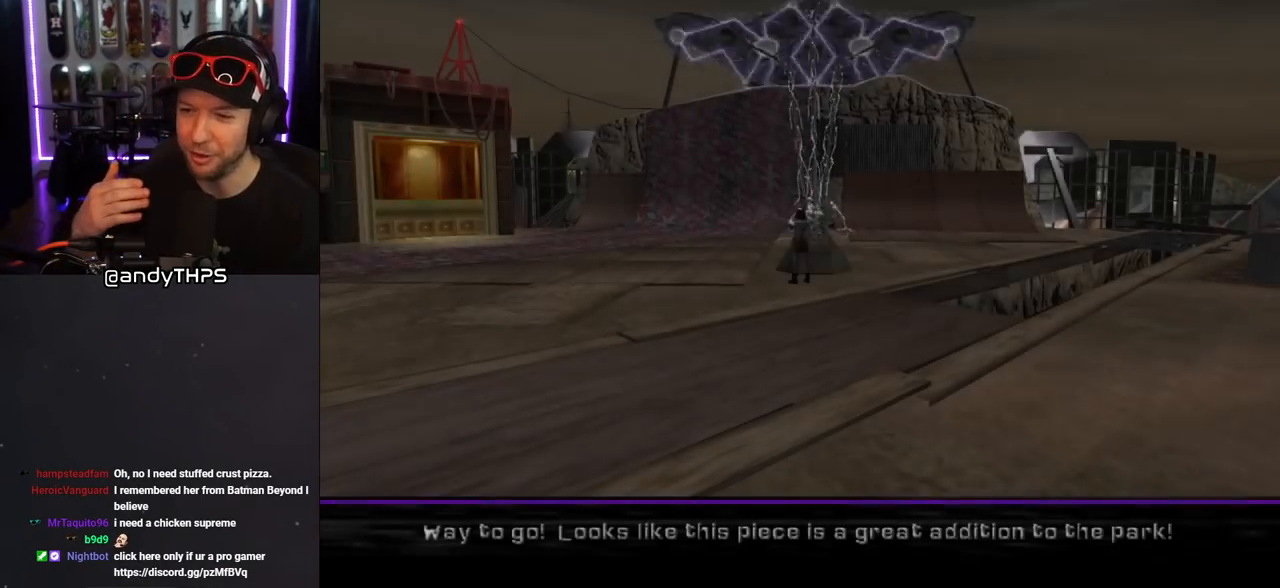
{"buttons": [], "left_stick": "center", "right_stick": "center", "events": []}
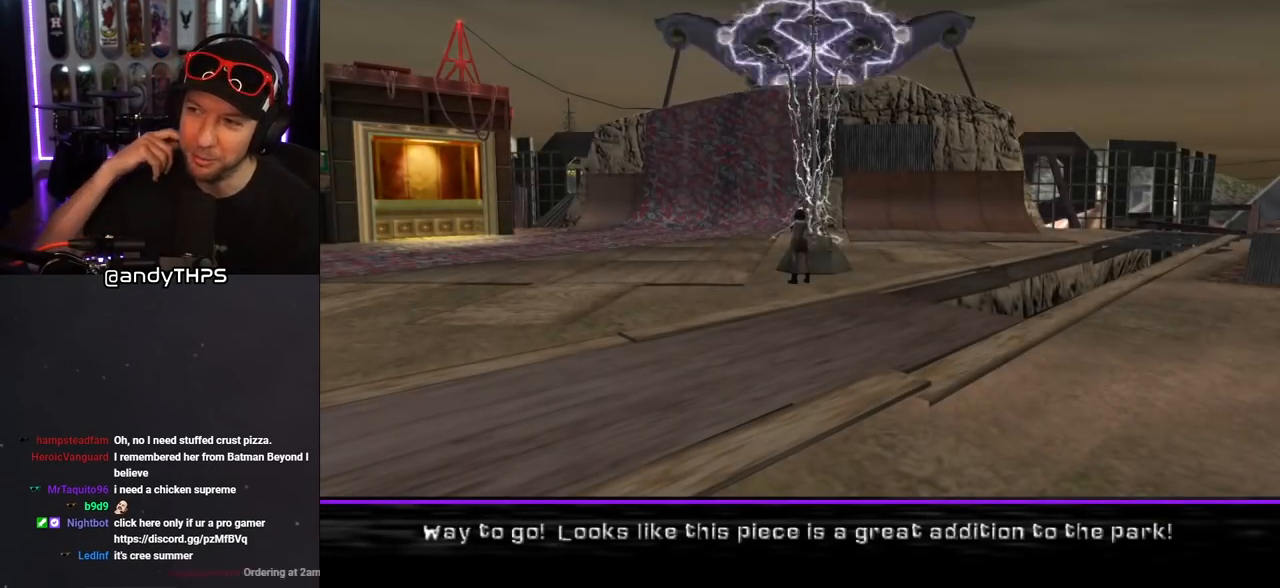
{"buttons": [], "left_stick": "center", "right_stick": "center", "events": []}
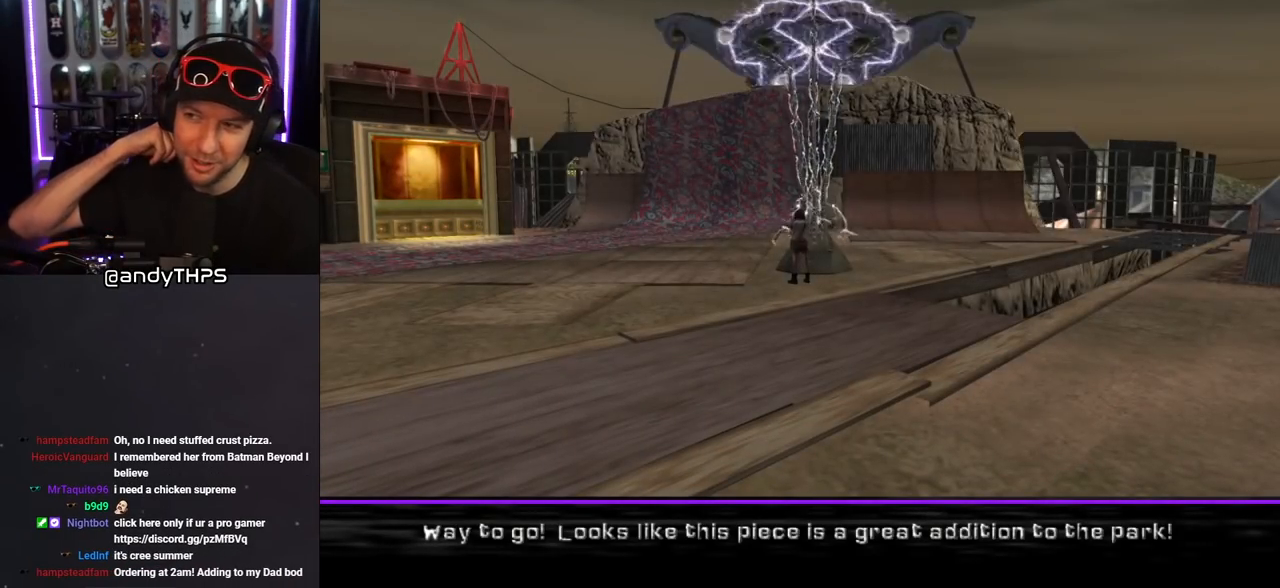
{"buttons": [], "left_stick": "center", "right_stick": "center", "events": []}
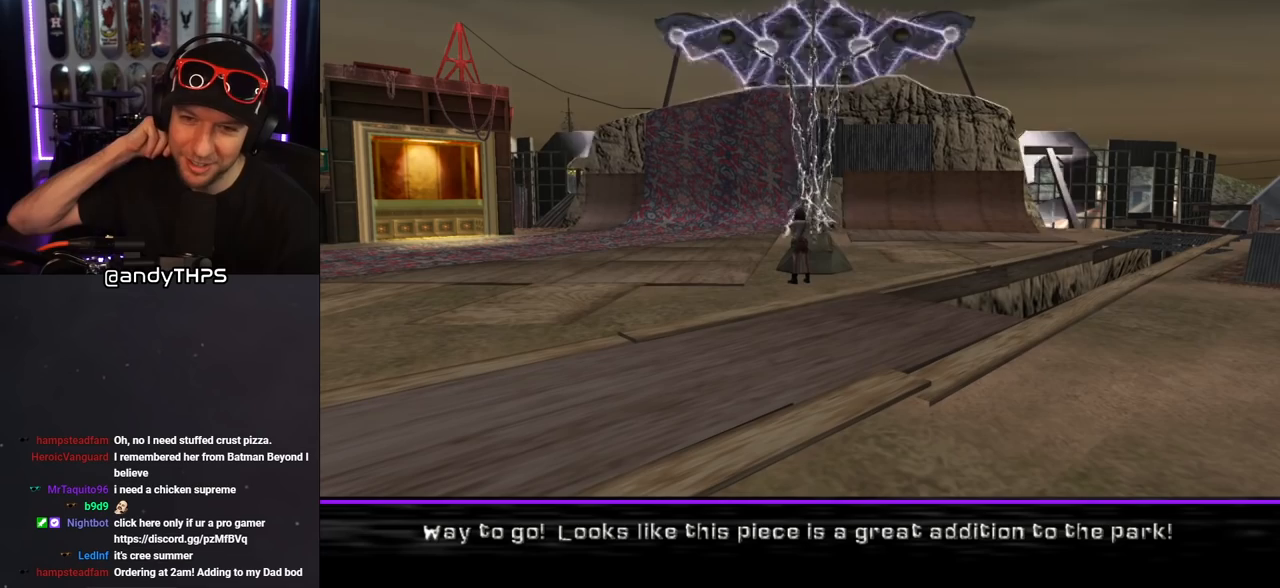
{"buttons": [], "left_stick": "center", "right_stick": "center", "events": []}
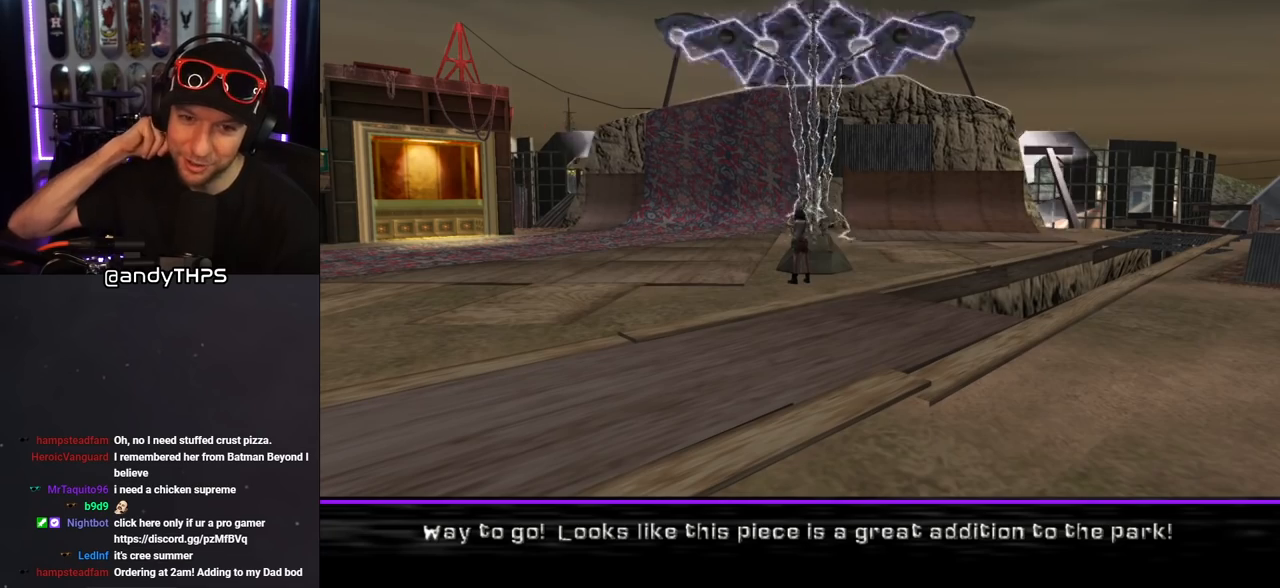
{"buttons": [], "left_stick": "center", "right_stick": "center", "events": []}
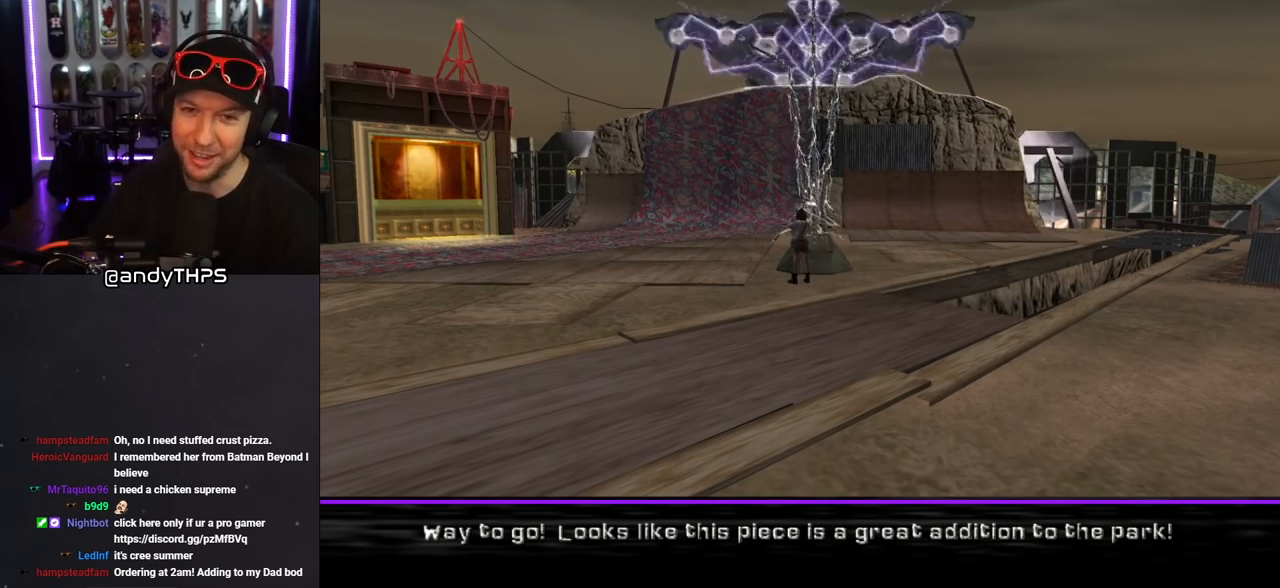
{"buttons": ["CROSS"], "left_stick": "center", "right_stick": "center", "events": [[483, "CROSS", "down"]]}
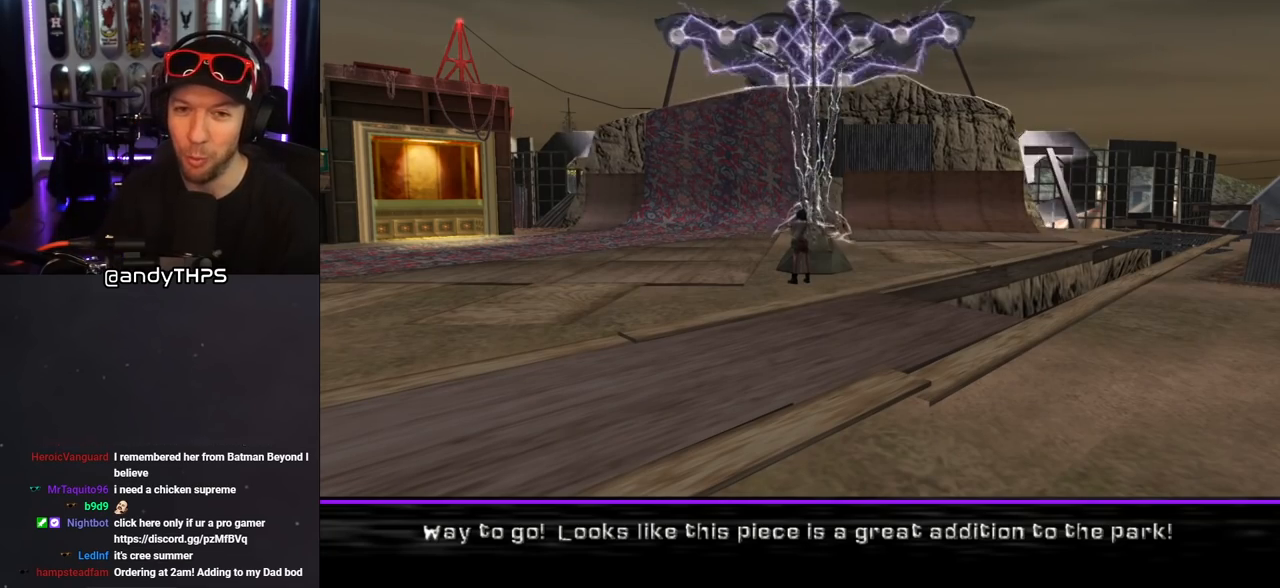
{"buttons": [], "left_stick": "center", "right_stick": "center", "events": [[83, "CROSS", "up"]]}
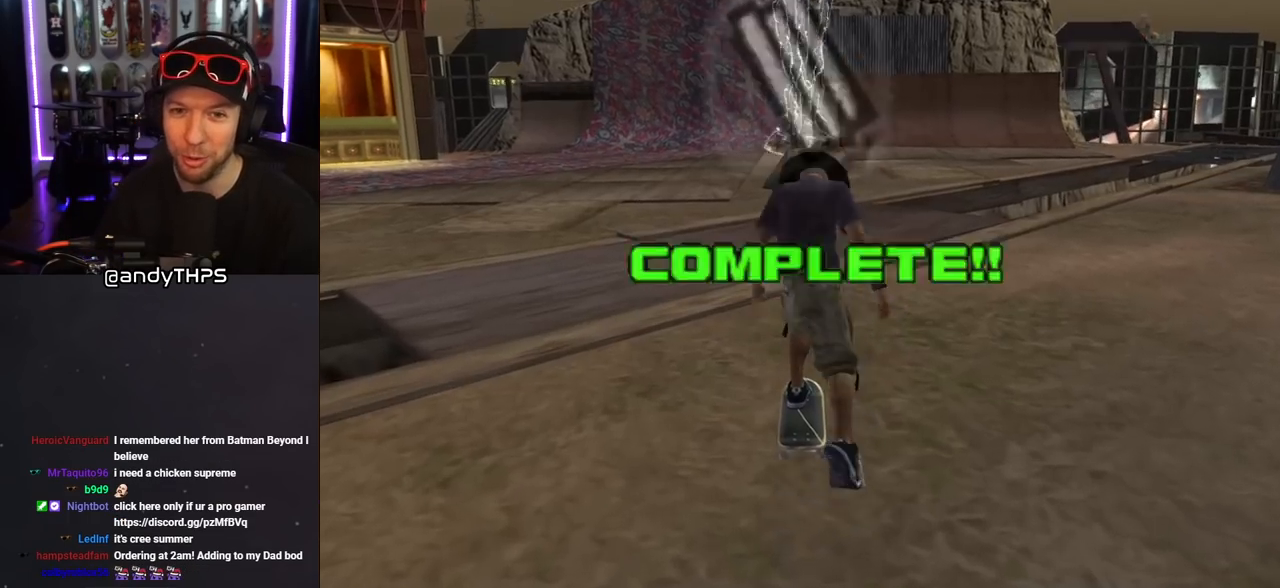
{"buttons": ["CROSS", "DPAD_UP"], "left_stick": "center", "right_stick": "center", "events": [[67, "CROSS", "down"], [333, "DPAD_UP", "down"], [433, "DPAD_UP", "up"], [500, "DPAD_UP", "down"]]}
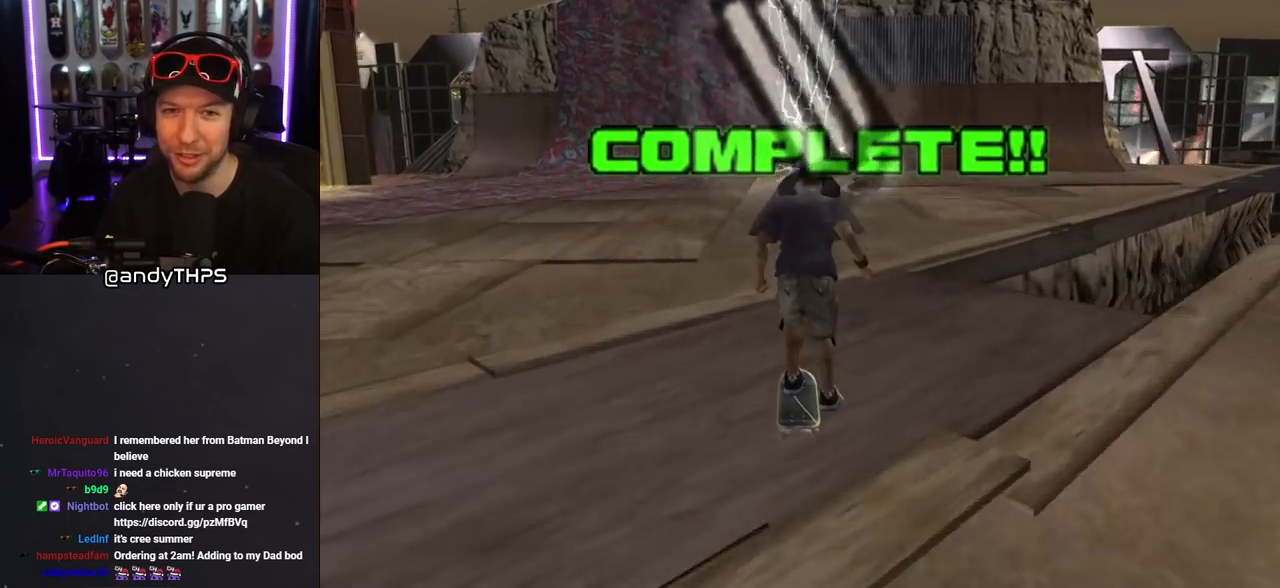
{"buttons": ["R1", "DPAD_UP"], "left_stick": "center", "right_stick": "center", "events": [[100, "DPAD_UP", "up"], [133, "SQUARE", "down"], [150, "CROSS", "up"], [150, "DPAD_UP", "down"], [183, "R1", "down"], [233, "SQUARE", "up"], [417, "DPAD_UP", "up"], [483, "DPAD_UP", "down"]]}
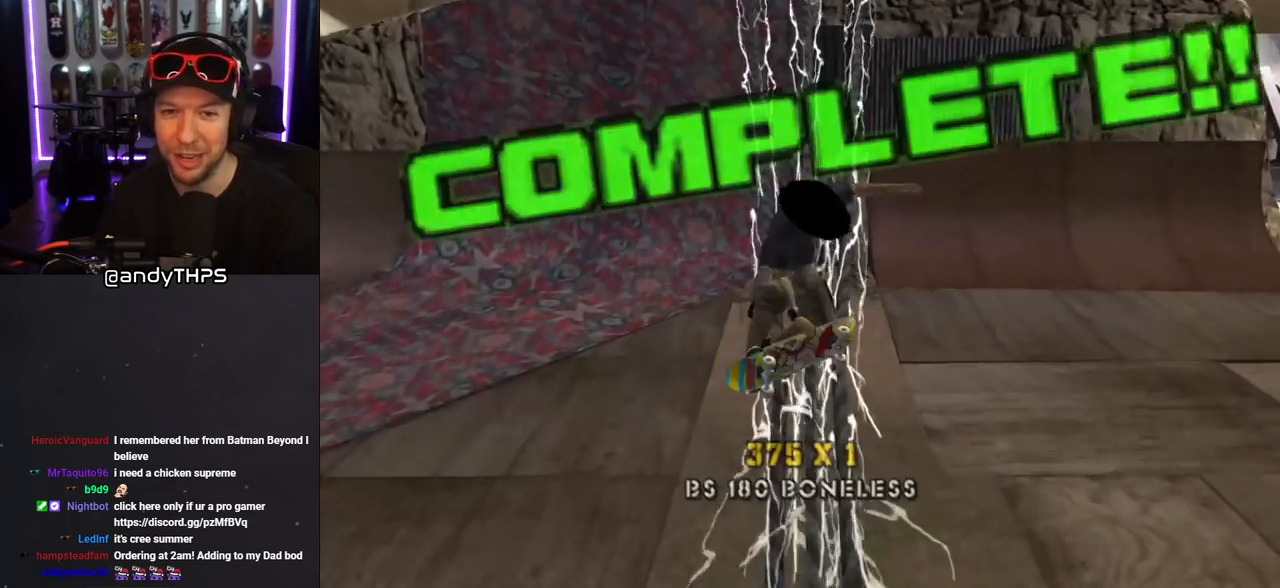
{"buttons": ["CROSS", "DPAD_UP"], "left_stick": "center", "right_stick": "center", "events": [[67, "TRIANGLE", "down"], [283, "DPAD_UP", "up"], [367, "CROSS", "down"], [367, "TRIANGLE", "up"], [400, "R1", "up"], [417, "DPAD_UP", "down"]]}
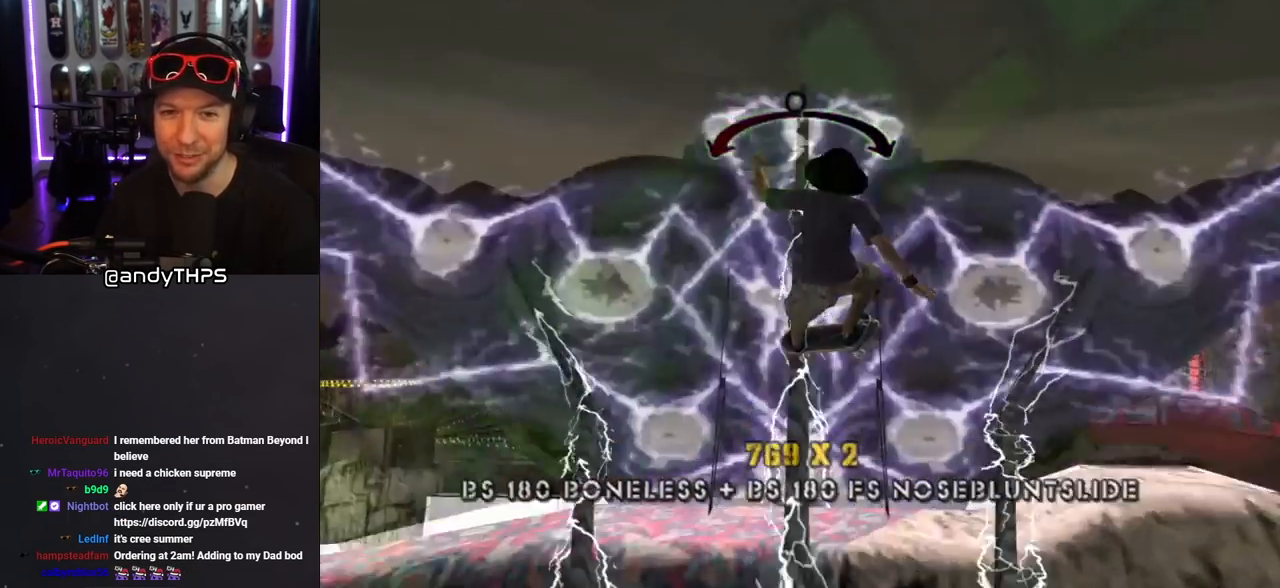
{"buttons": ["CIRCLE", "R1"], "left_stick": "center", "right_stick": "center", "events": [[17, "DPAD_UP", "up"], [33, "CROSS", "up"], [67, "DPAD_UP", "down"], [83, "R1", "down"], [117, "CIRCLE", "down"], [233, "CIRCLE", "up"], [267, "CIRCLE", "down"], [433, "DPAD_UP", "up"]]}
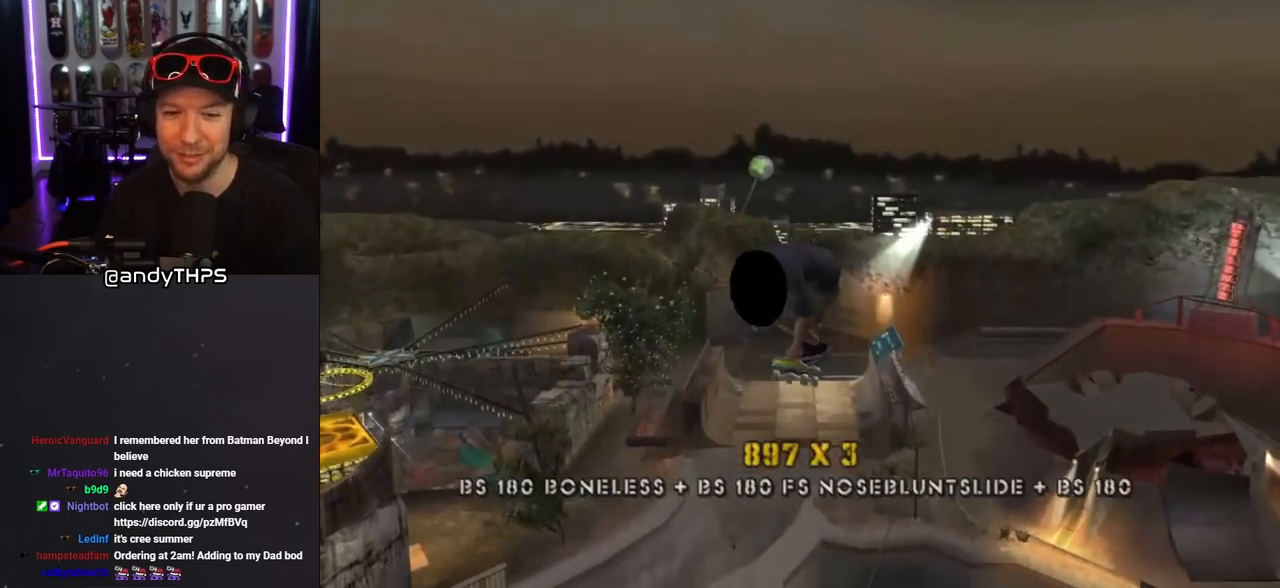
{"buttons": ["SQUARE", "R1", "DPAD_RIGHT"], "left_stick": "center", "right_stick": "center", "events": [[267, "CIRCLE", "up"], [433, "DPAD_RIGHT", "down"], [483, "SQUARE", "down"]]}